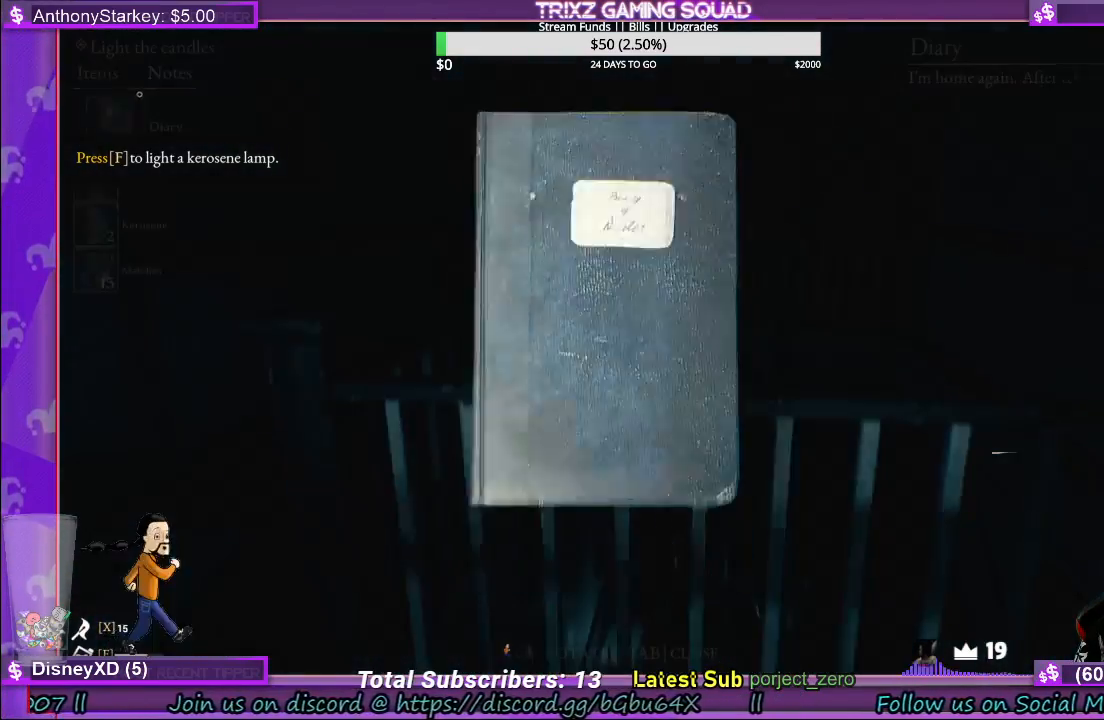
Gameplay with keyboard and mouse; each line is a JSON object with the keys and mouse buttons held at the frame after it. "events" lists presses ("down") and releases ("up") of "a", "ctrl", "d", "e", "f", "q", "r", "s", "shift", "space", "tab", "w", "mouse_left", "mouse_wheel", "mouse_right", "mouse_mb4" and "mouse_mb5" between this image and that frame as [ms after this image, input, new state], when the widget could be followed in between. "mouse_left", "mouse_wheel", "mouse_right", "mouse_mb4", "mouse_mb5" = the "left", "wheel", "right", "mb4", "mb5" buttons of the "mouse" list. No other keys are recorded. "wheel" means that the mouse wheel is clicked or scrolled. Mouse movement is not recorded.
{"keys": [], "mouse": [], "events": [[17, "tab", "up"]]}
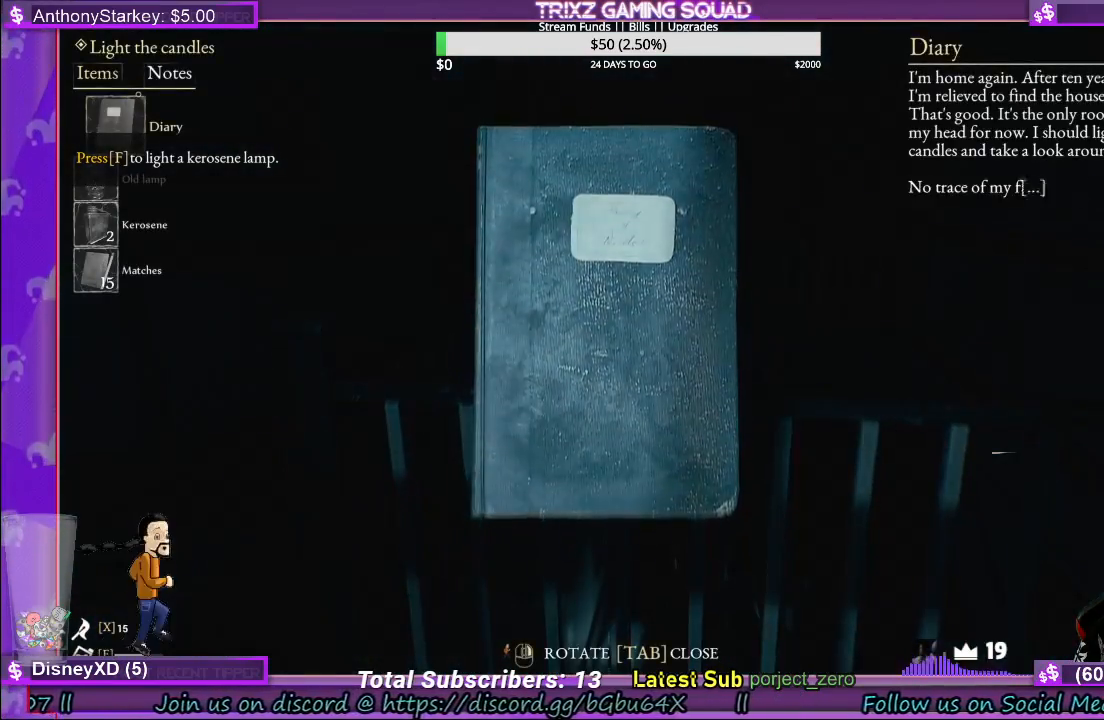
{"keys": [], "mouse": [], "events": []}
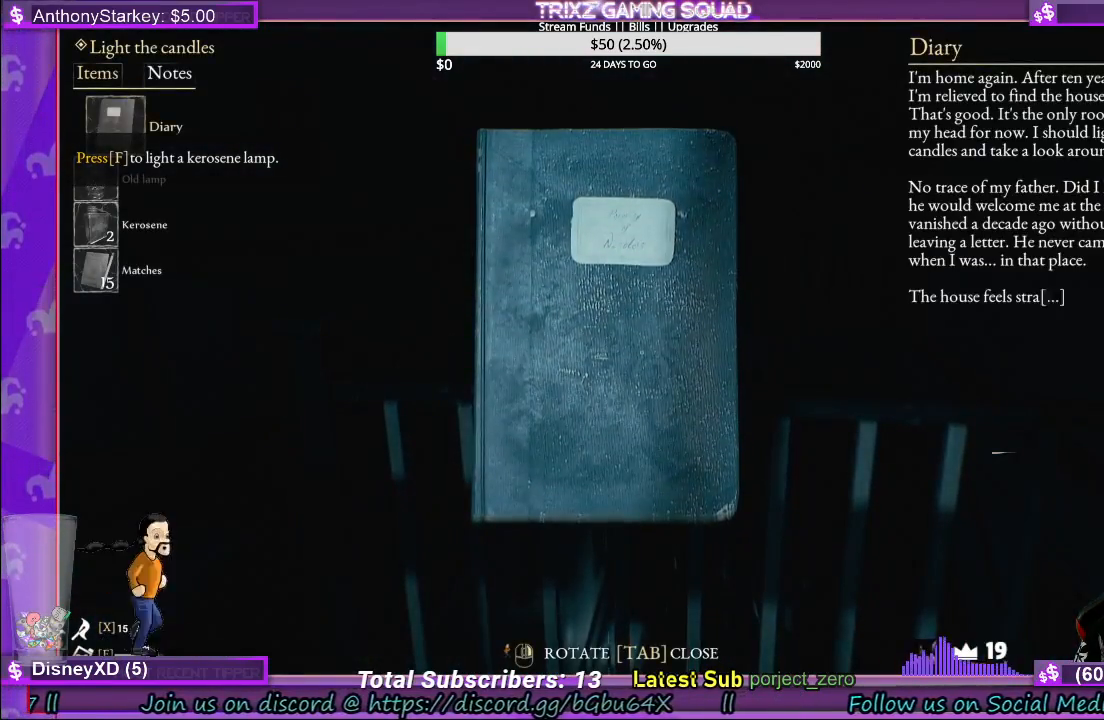
{"keys": [], "mouse": [], "events": []}
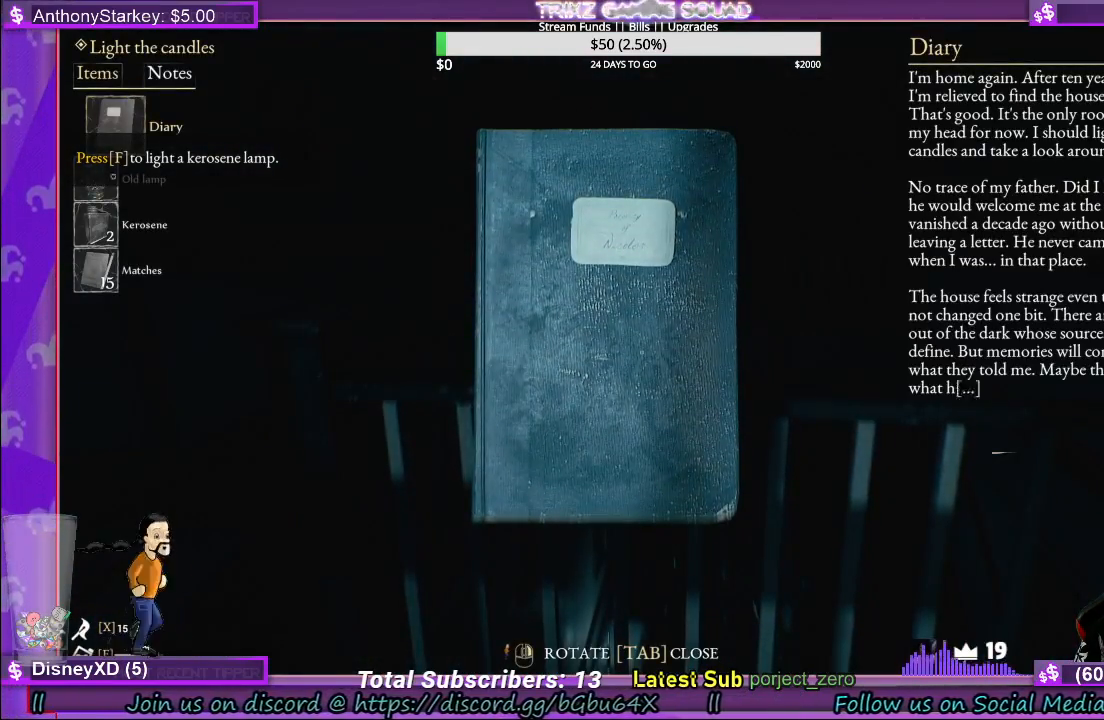
{"keys": [], "mouse": [], "events": []}
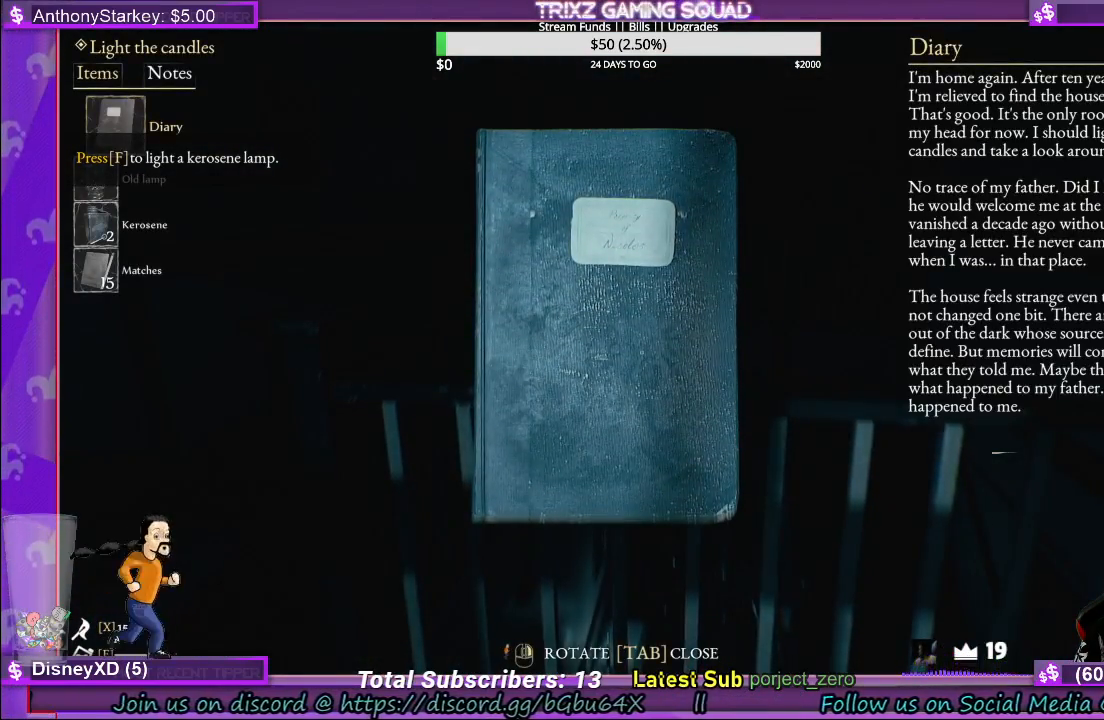
{"keys": [], "mouse": [], "events": [[117, "mouse_left", "down"], [150, "mouse_left", "up"]]}
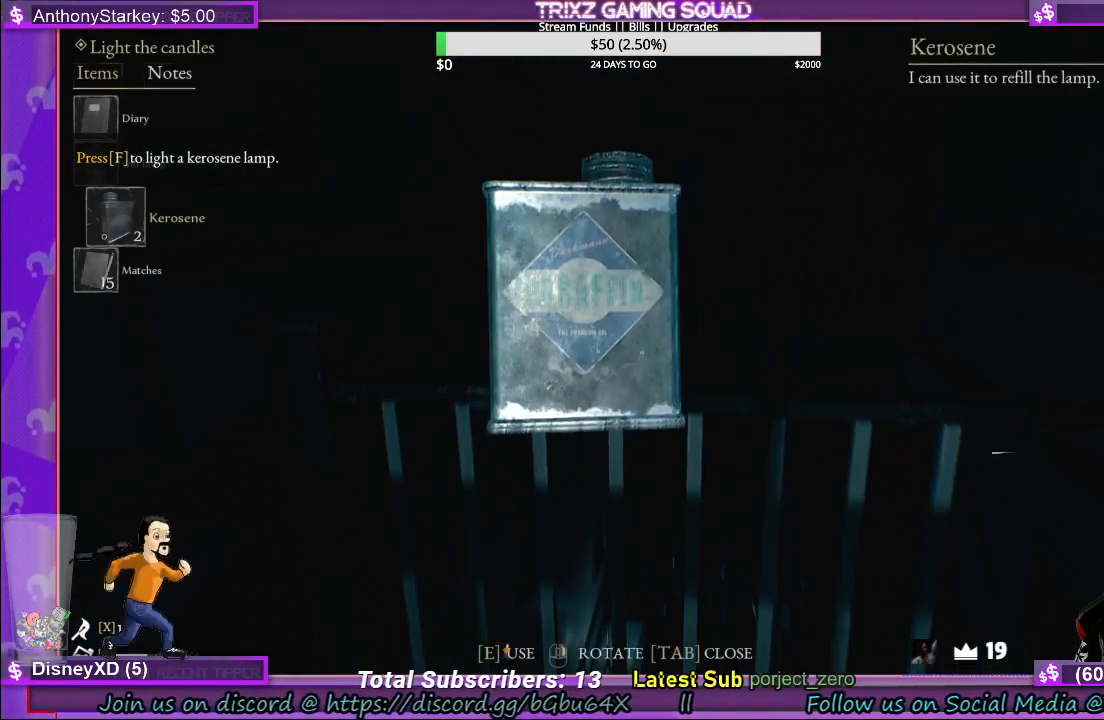
{"keys": [], "mouse": [], "events": []}
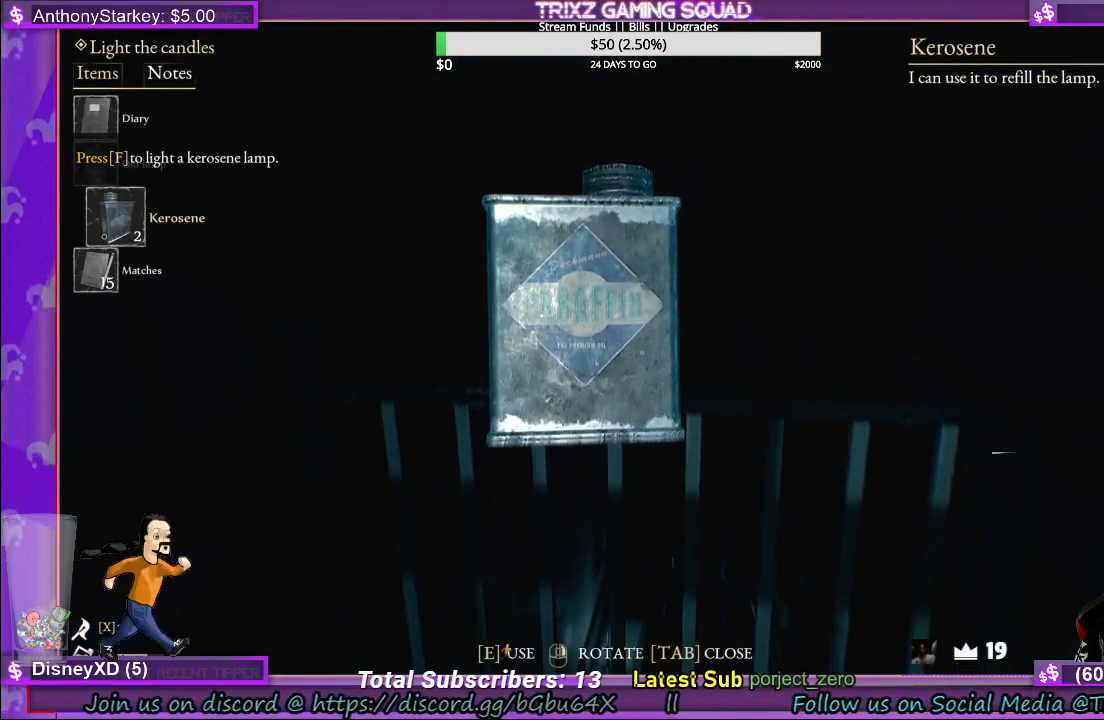
{"keys": [], "mouse": [], "events": []}
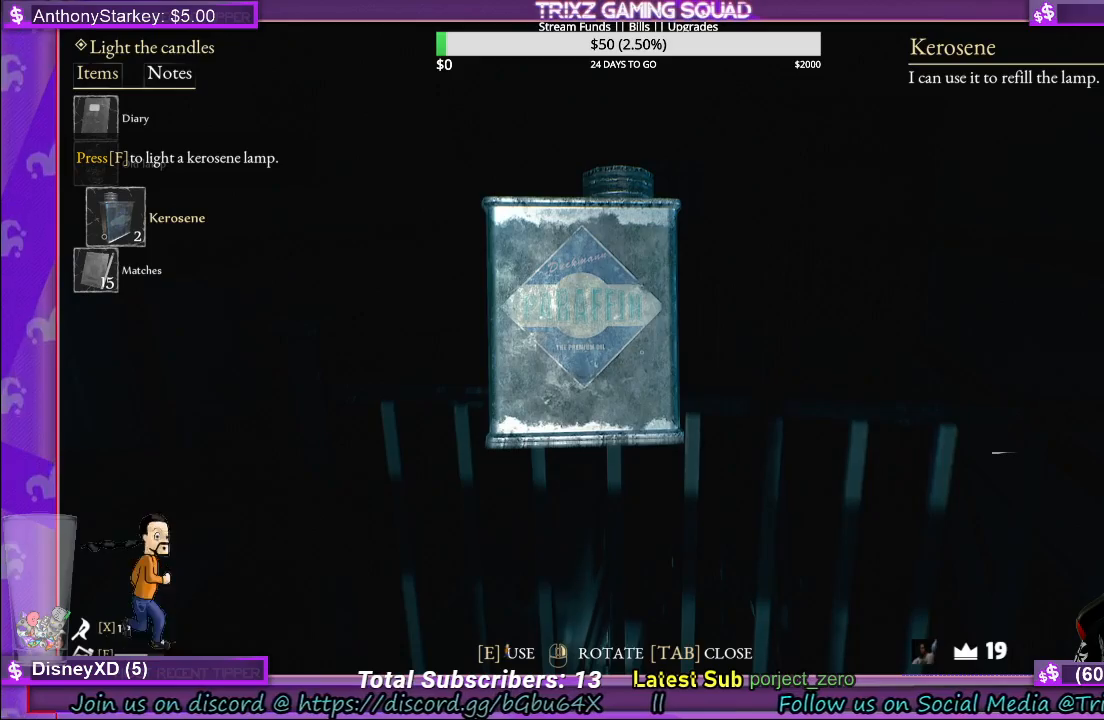
{"keys": [], "mouse": [], "events": []}
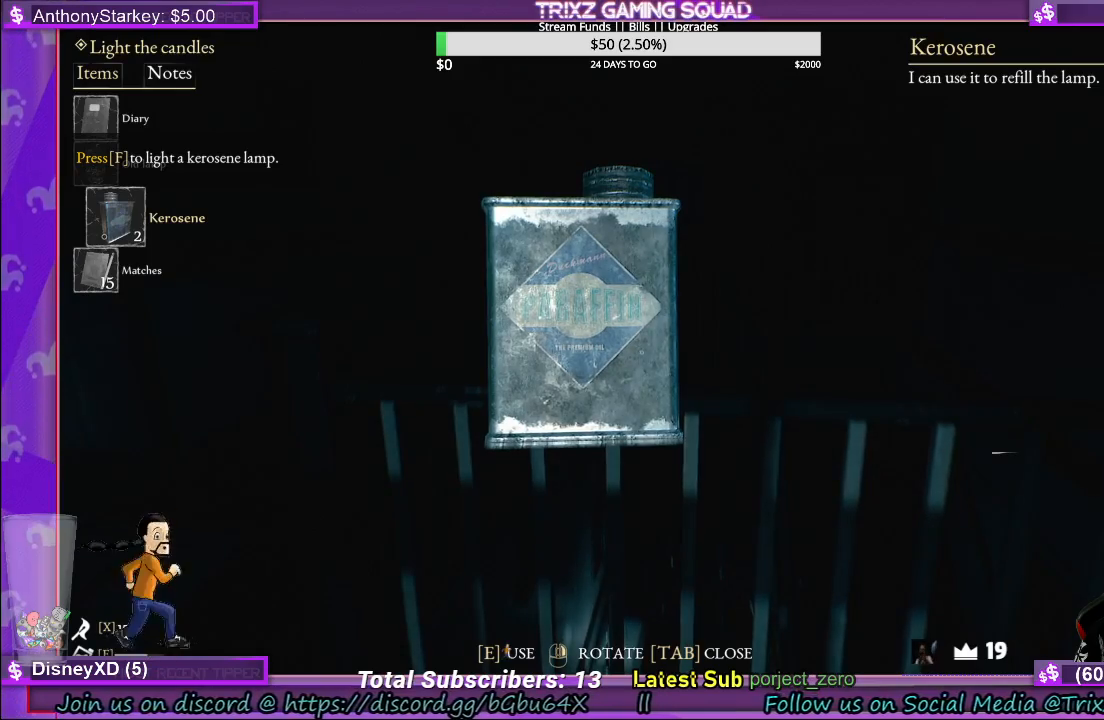
{"keys": ["tab"], "mouse": [], "events": [[417, "tab", "down"]]}
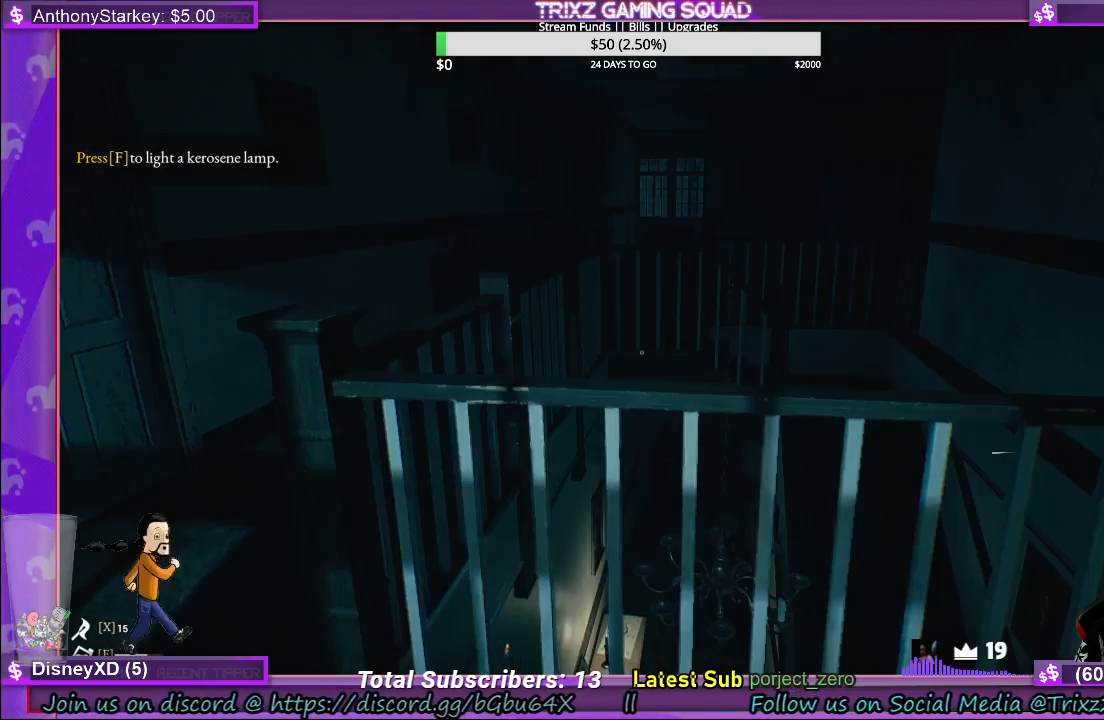
{"keys": [], "mouse": [], "events": [[33, "tab", "up"]]}
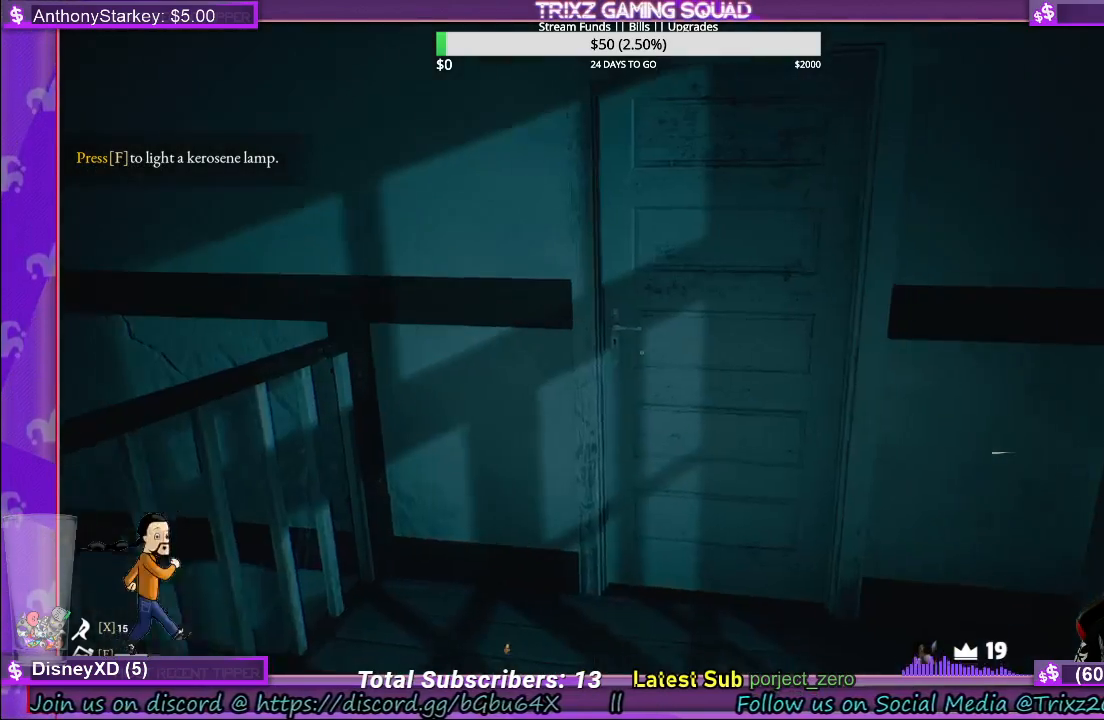
{"keys": ["w"], "mouse": [], "events": [[433, "w", "down"]]}
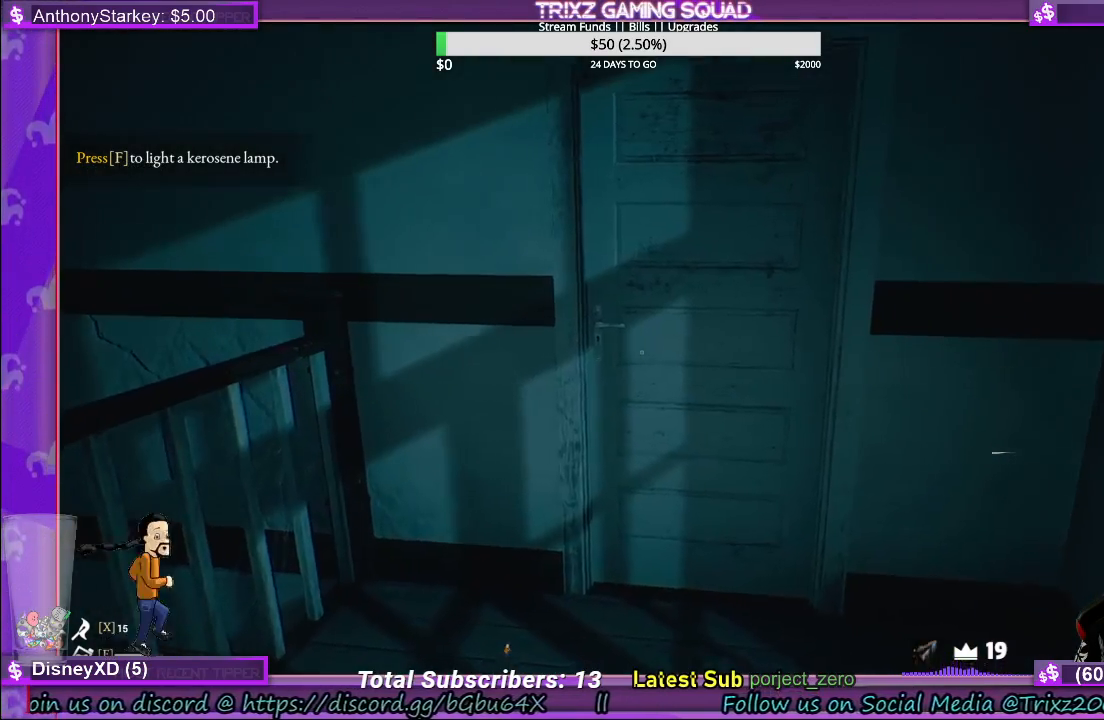
{"keys": [], "mouse": ["left"], "events": [[467, "mouse_left", "down"], [467, "w", "up"]]}
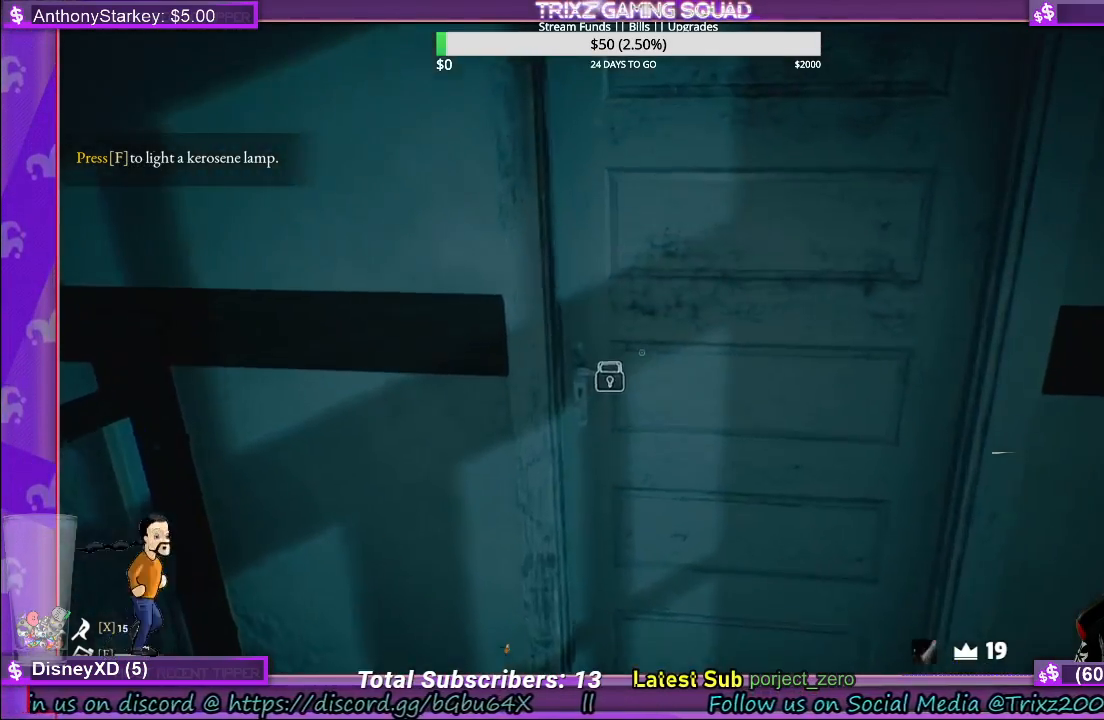
{"keys": ["a", "shift", "w"], "mouse": [], "events": [[117, "mouse_left", "up"], [217, "a", "down"], [300, "shift", "down"], [417, "w", "down"]]}
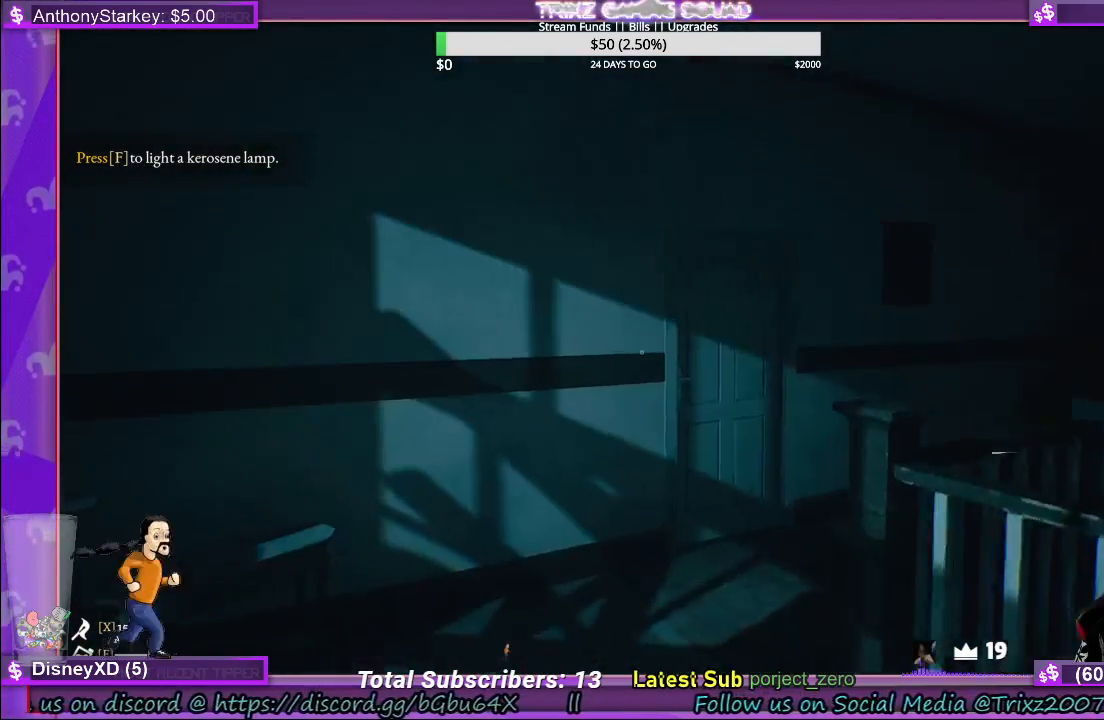
{"keys": ["shift", "w"], "mouse": [], "events": [[100, "a", "up"]]}
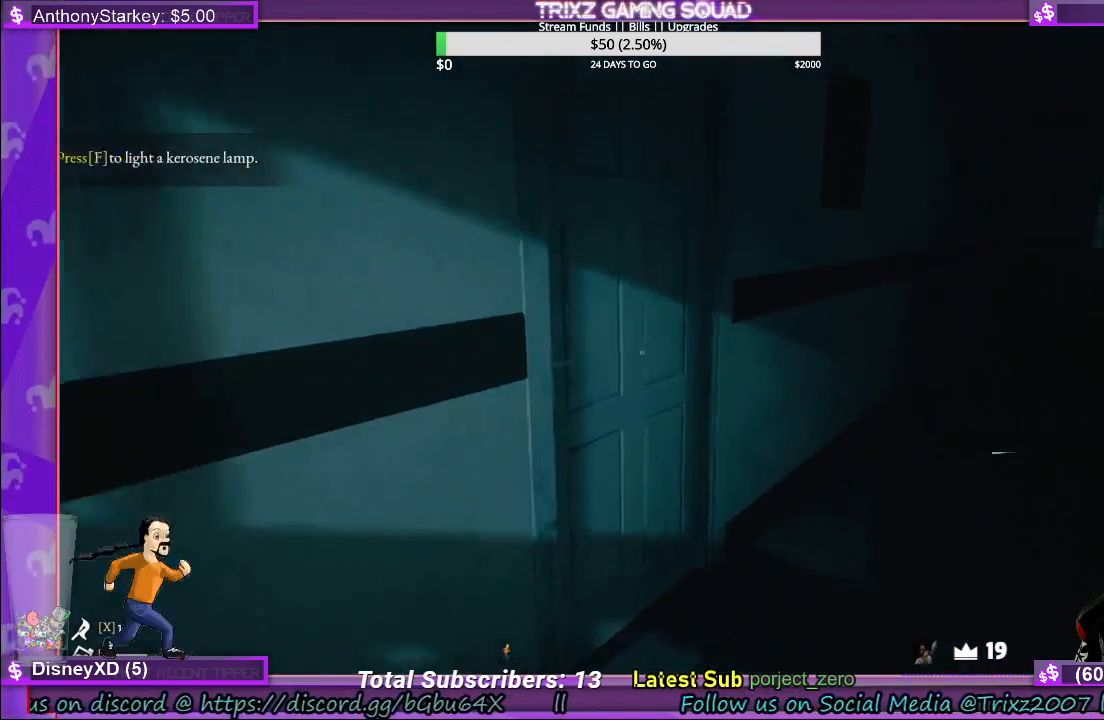
{"keys": ["d", "w"], "mouse": [], "events": [[200, "shift", "up"], [233, "mouse_left", "down"], [250, "w", "up"], [300, "mouse_left", "up"], [383, "mouse_left", "down"], [450, "d", "down"], [450, "mouse_left", "up"], [467, "w", "down"]]}
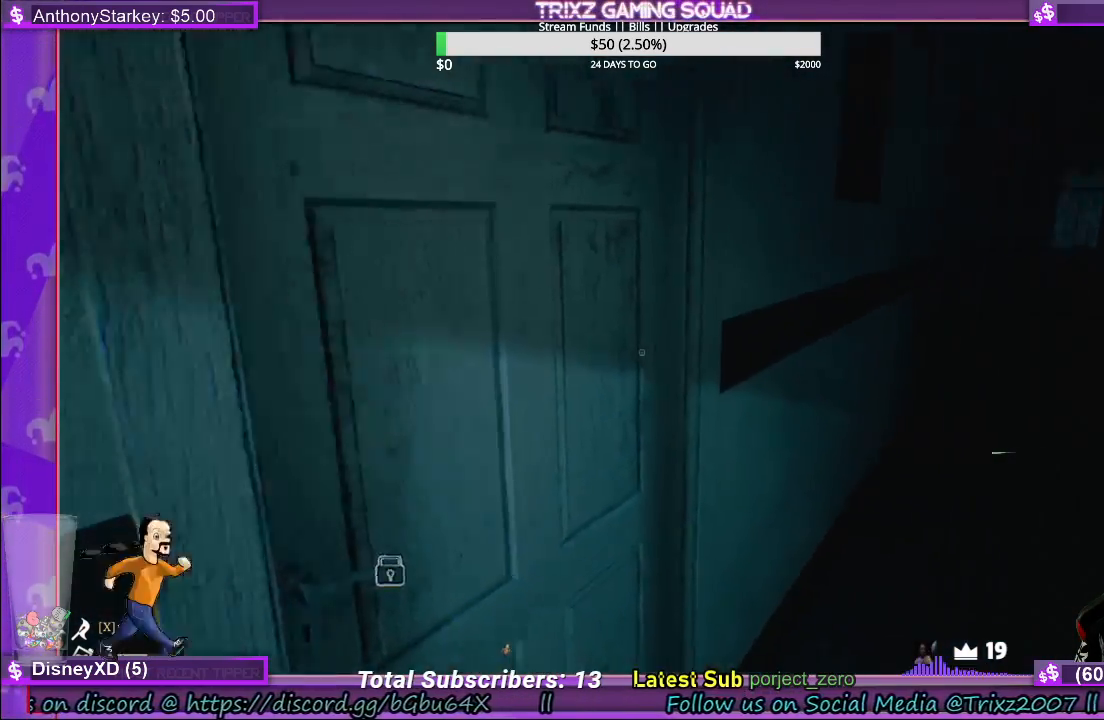
{"keys": ["shift", "w"], "mouse": [], "events": [[83, "shift", "down"], [200, "d", "up"]]}
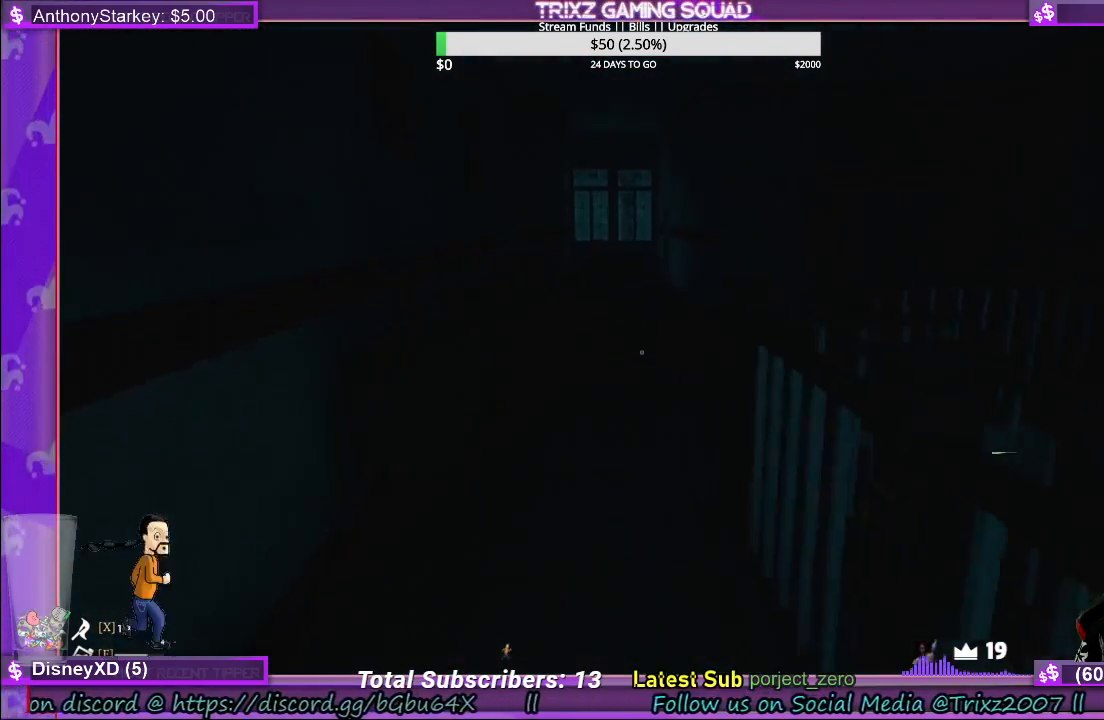
{"keys": ["shift", "w"], "mouse": [], "events": []}
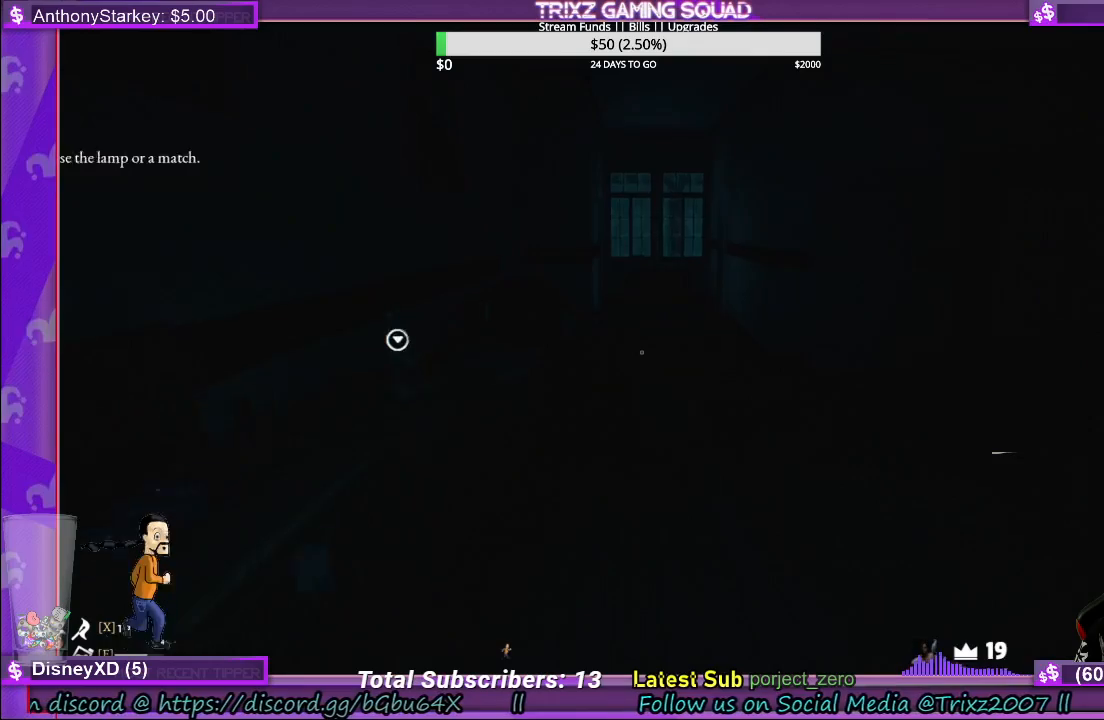
{"keys": ["d", "shift", "w"], "mouse": [], "events": [[133, "shift", "up"], [350, "d", "down"], [400, "shift", "down"]]}
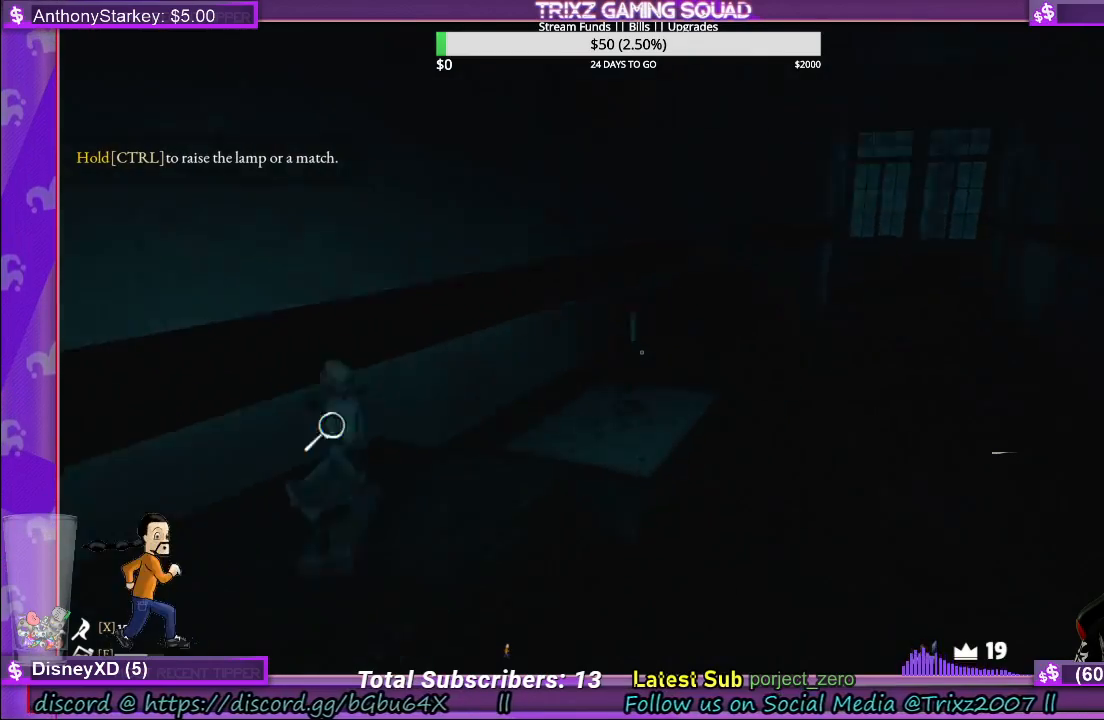
{"keys": ["shift", "w"], "mouse": [], "events": [[150, "d", "up"]]}
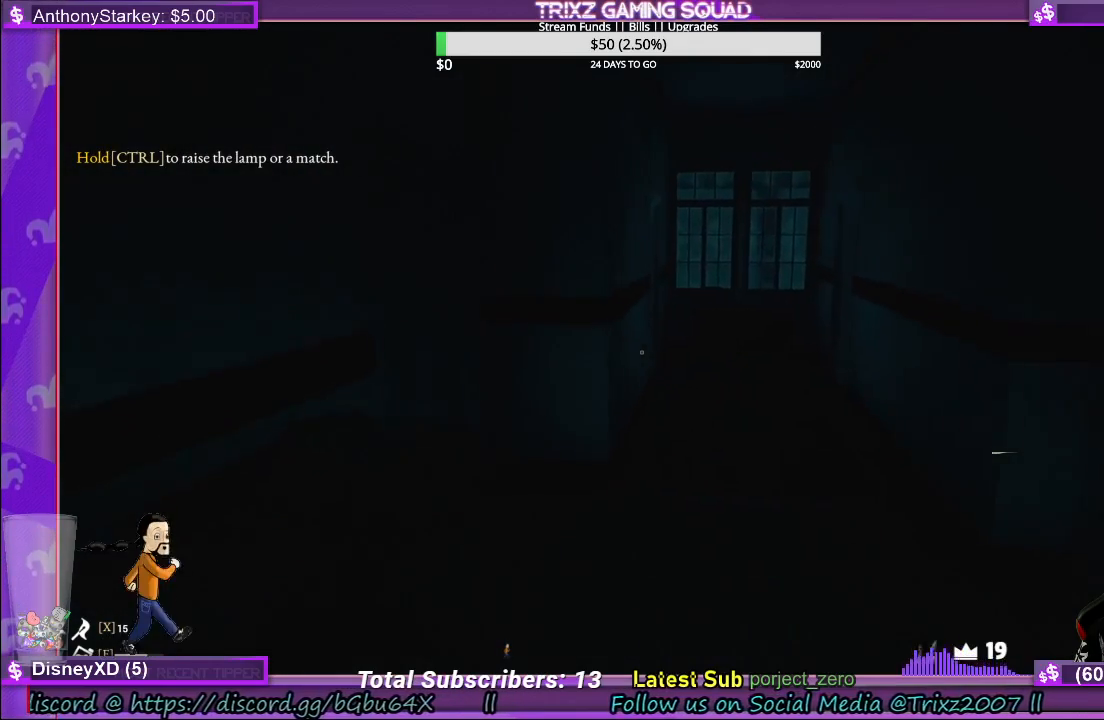
{"keys": ["d", "w"], "mouse": [], "events": [[167, "shift", "up"], [250, "w", "up"], [367, "d", "down"], [483, "w", "down"]]}
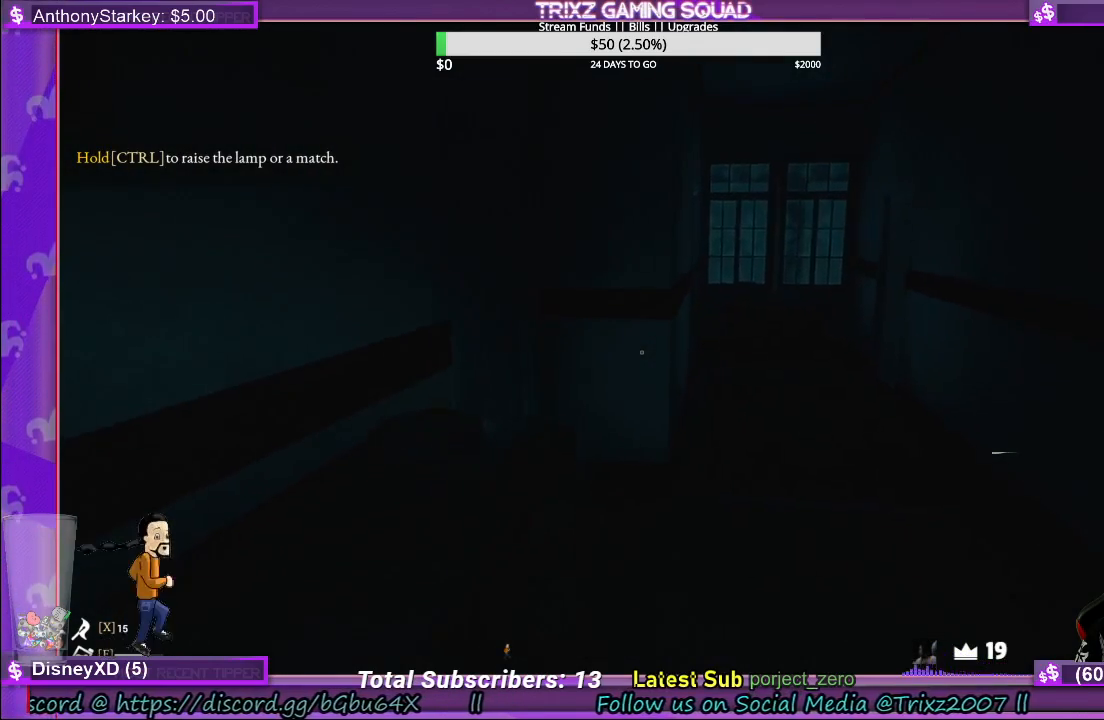
{"keys": ["shift", "w"], "mouse": [], "events": [[167, "d", "up"], [233, "w", "up"], [333, "w", "down"], [400, "shift", "down"]]}
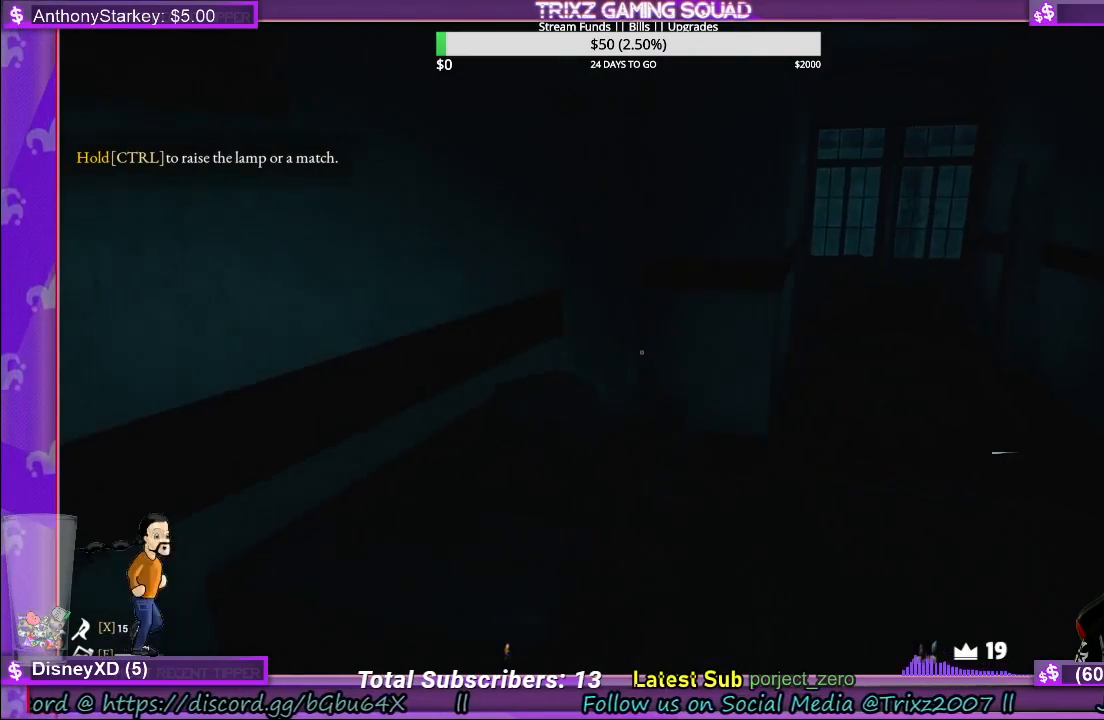
{"keys": ["d"], "mouse": [], "events": [[283, "shift", "up"], [333, "w", "up"], [450, "d", "down"]]}
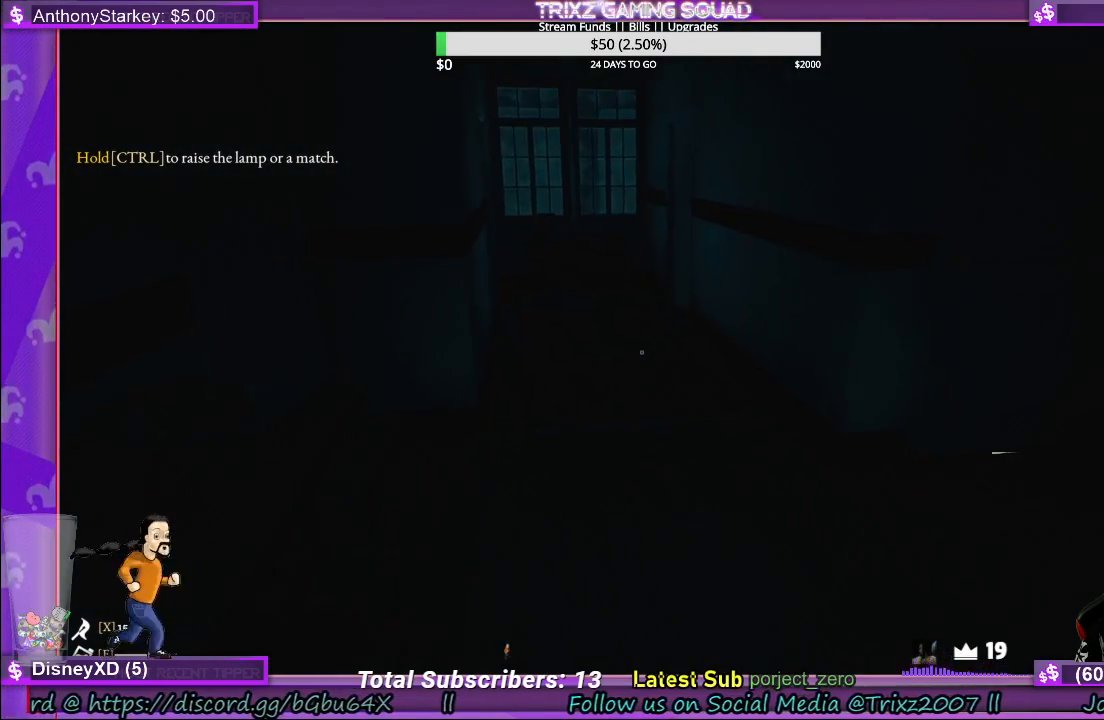
{"keys": ["d", "shift", "w"], "mouse": [], "events": [[267, "w", "down"], [350, "d", "up"], [350, "shift", "down"], [500, "d", "down"]]}
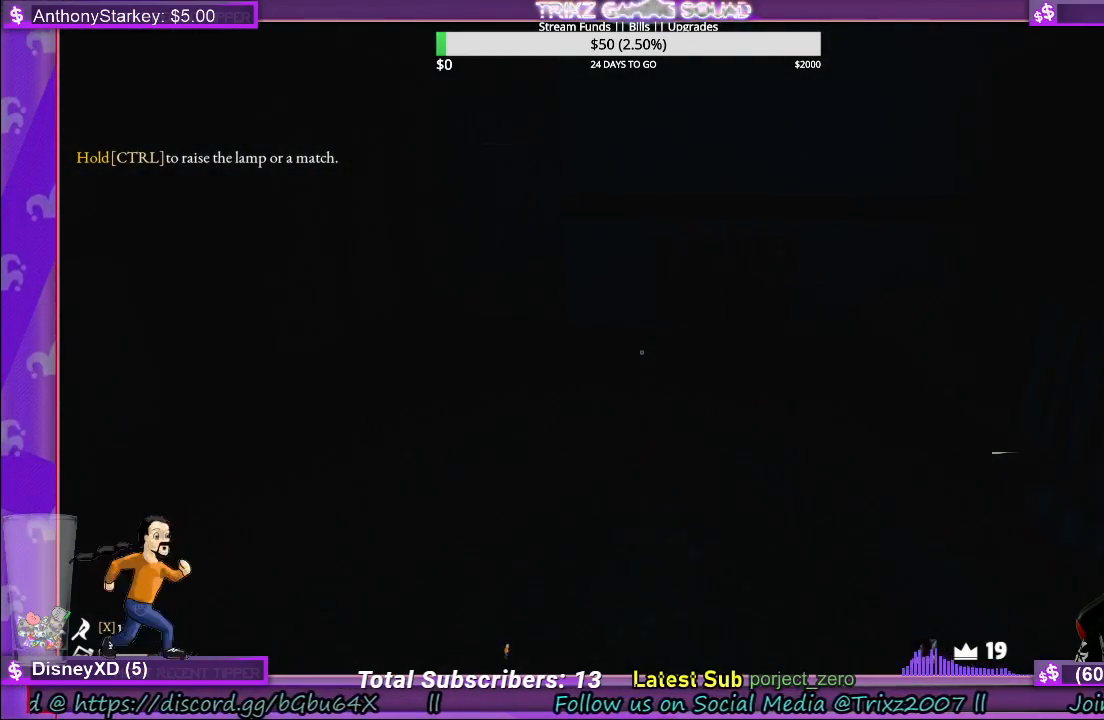
{"keys": ["shift", "w"], "mouse": [], "events": [[433, "d", "up"]]}
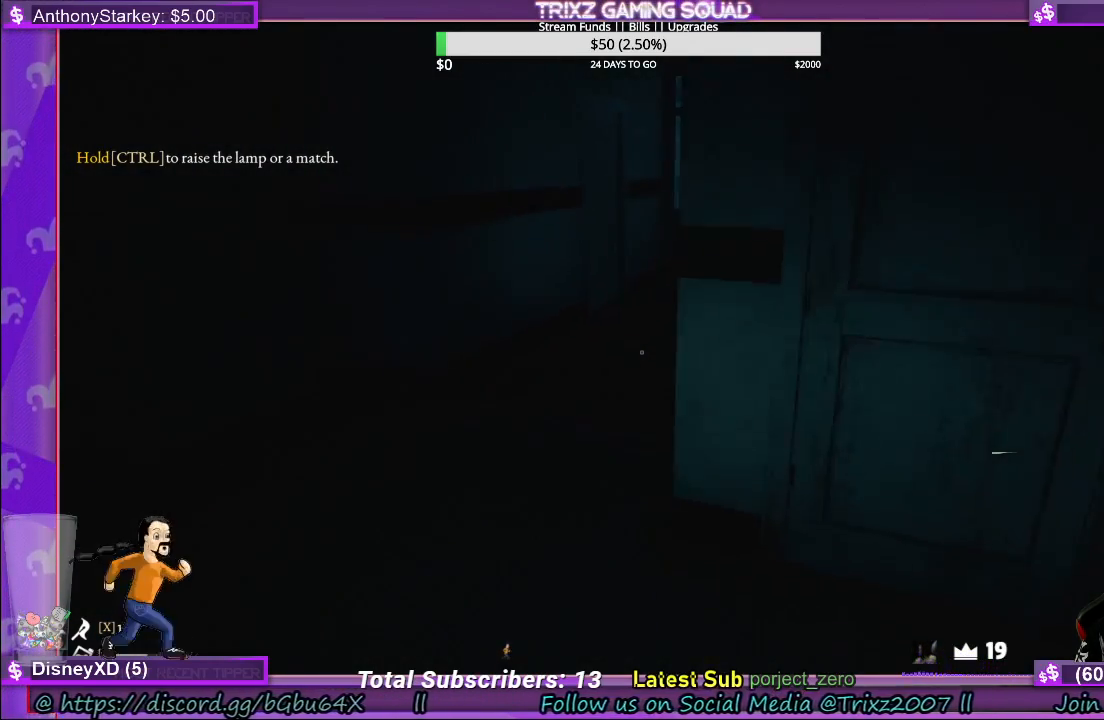
{"keys": [], "mouse": [], "events": [[283, "shift", "up"], [350, "w", "up"]]}
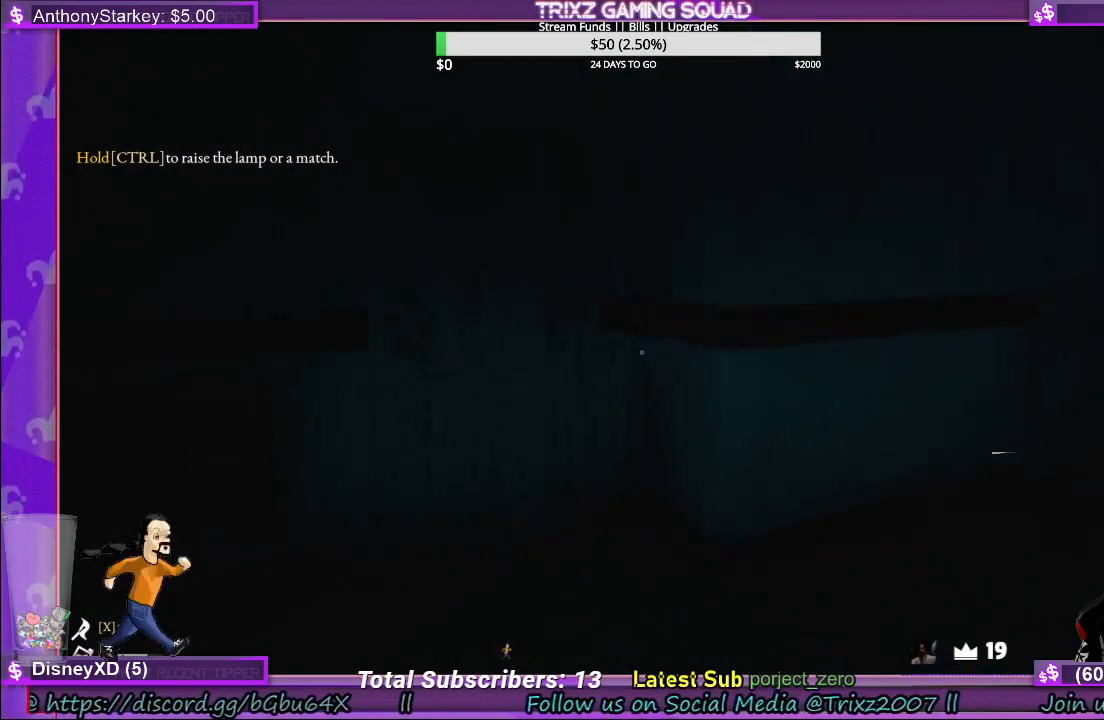
{"keys": ["w"], "mouse": [], "events": [[17, "w", "down"], [83, "shift", "down"], [267, "d", "down"], [483, "shift", "up"], [500, "d", "up"]]}
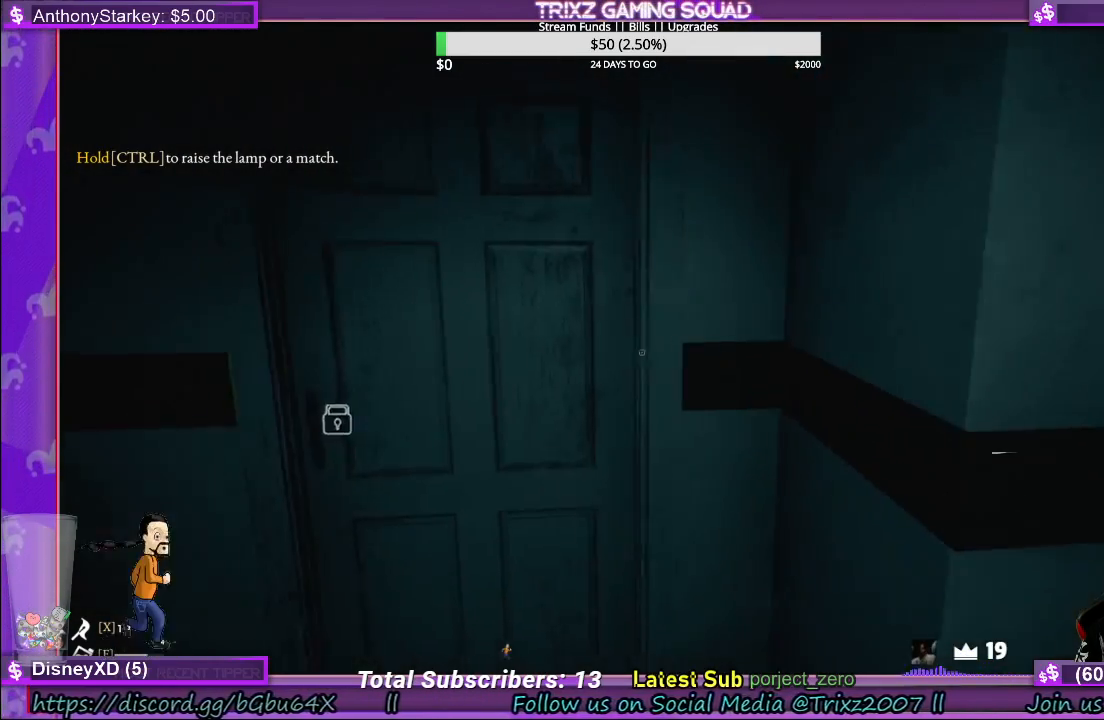
{"keys": ["shift", "w"], "mouse": [], "events": [[17, "w", "up"], [400, "w", "down"], [467, "shift", "down"]]}
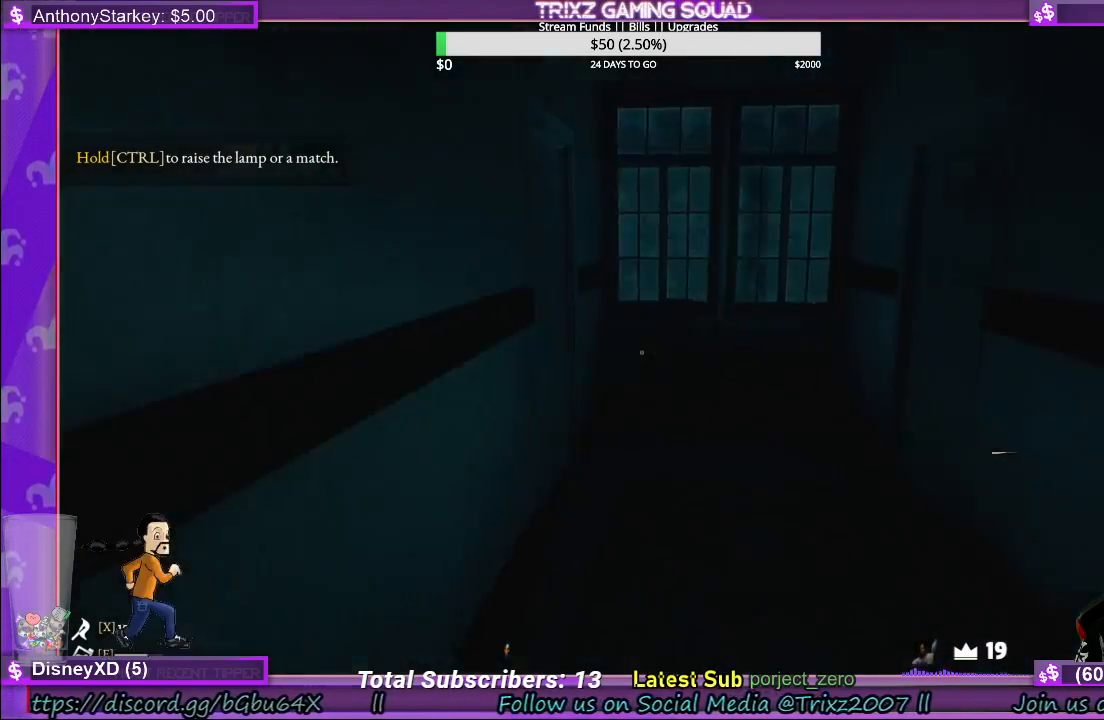
{"keys": ["shift", "w"], "mouse": [], "events": [[50, "d", "down"], [167, "d", "up"]]}
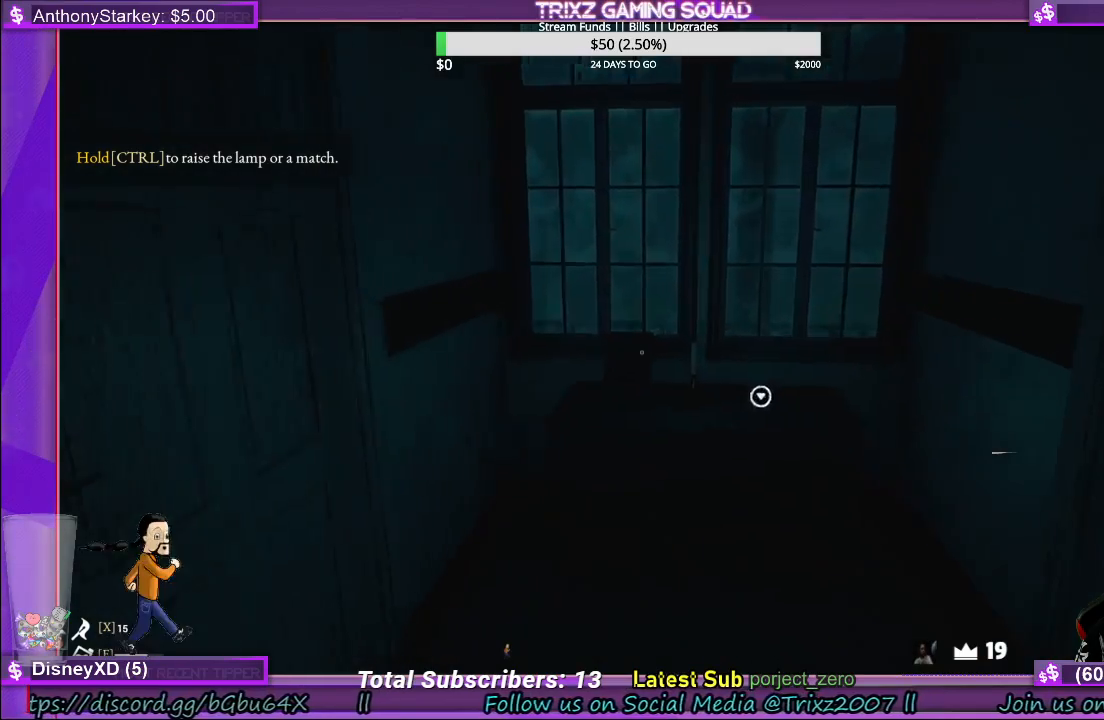
{"keys": [], "mouse": [], "events": [[283, "shift", "up"], [333, "w", "up"]]}
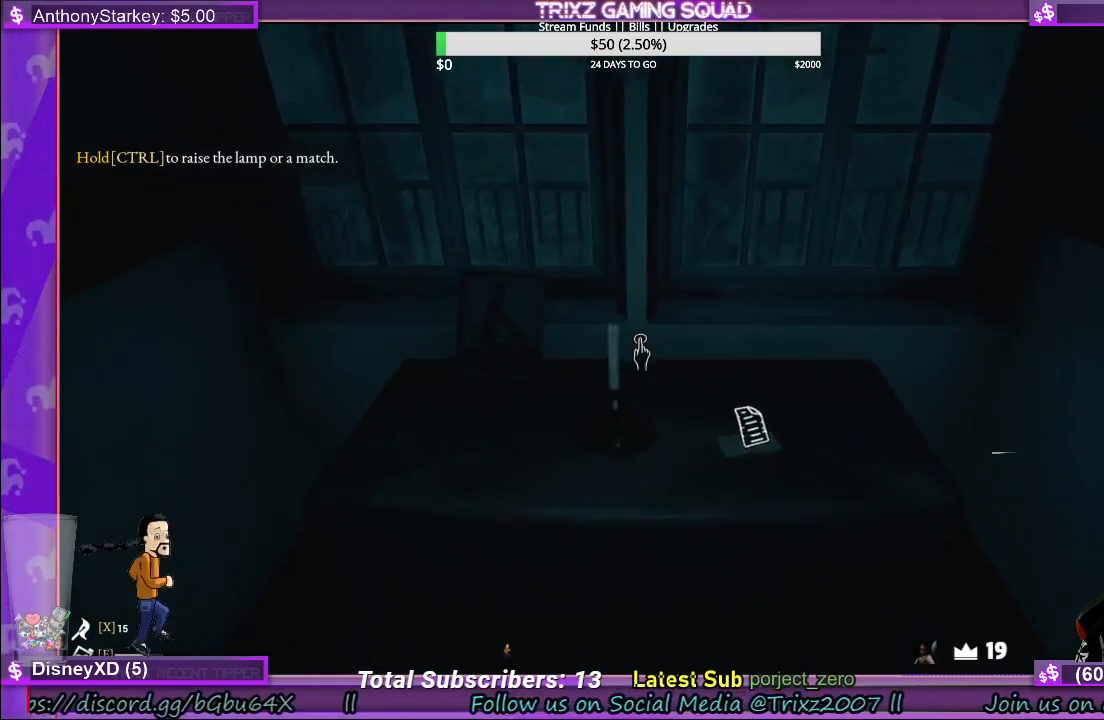
{"keys": [], "mouse": [], "events": [[267, "mouse_left", "down"], [367, "mouse_left", "up"]]}